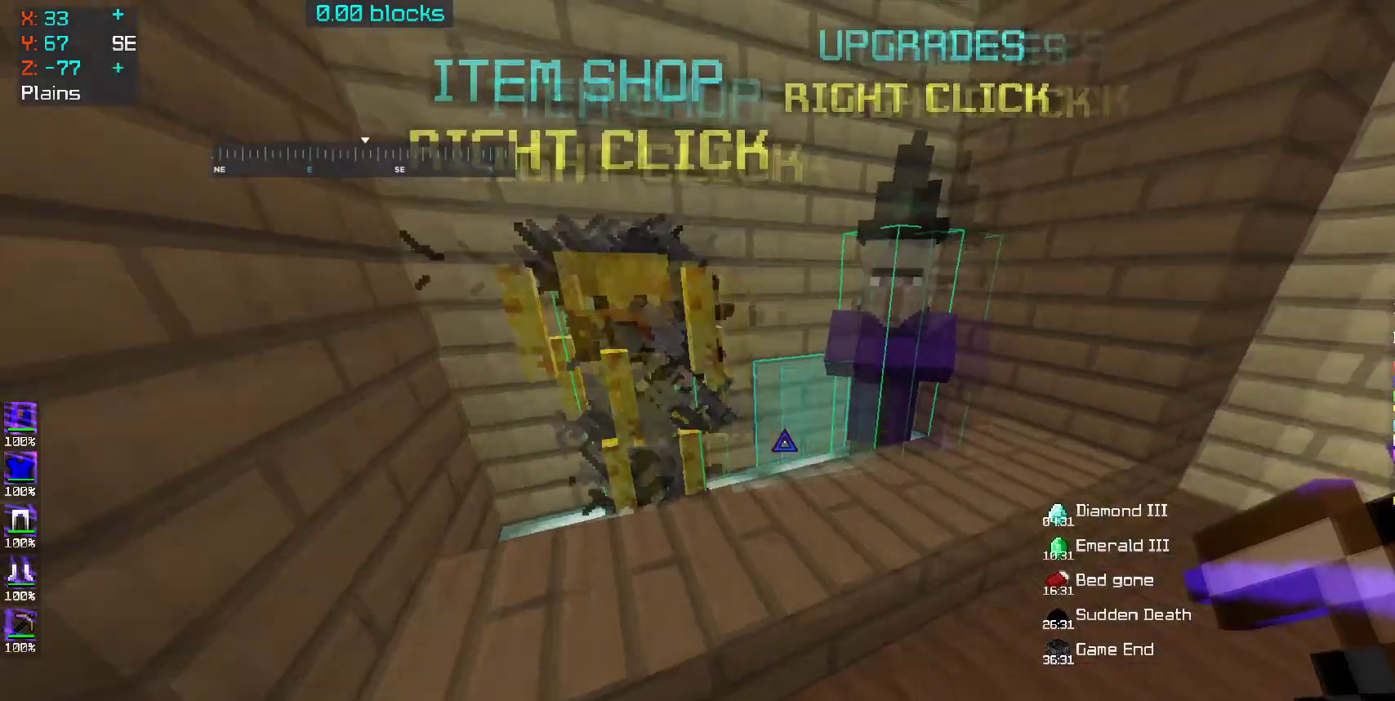
Gameplay with keyboard and mouse; each line is a JSON object with the keys and mouse buttons held at the frame after it. "events" lists presses ("down") and releases ("up") of "a", "d", "s", "space", "w", "mouse_left" and "mouse_right" between this image and that frame as [ms after this image, input, new state], when the widget could be followed in between. "mouse_left", "mouse_right" = the "left", "right" buttons of the "mouse" list. No other keys are recorded. Fast repeated clicks can show as one long hold. Mouse movement is not recorded.
{"keys": [], "mouse": [], "events": [[200, "w", "down"], [317, "d", "down"], [400, "w", "up"], [450, "d", "up"], [450, "mouse_right", "down"], [500, "mouse_right", "up"]]}
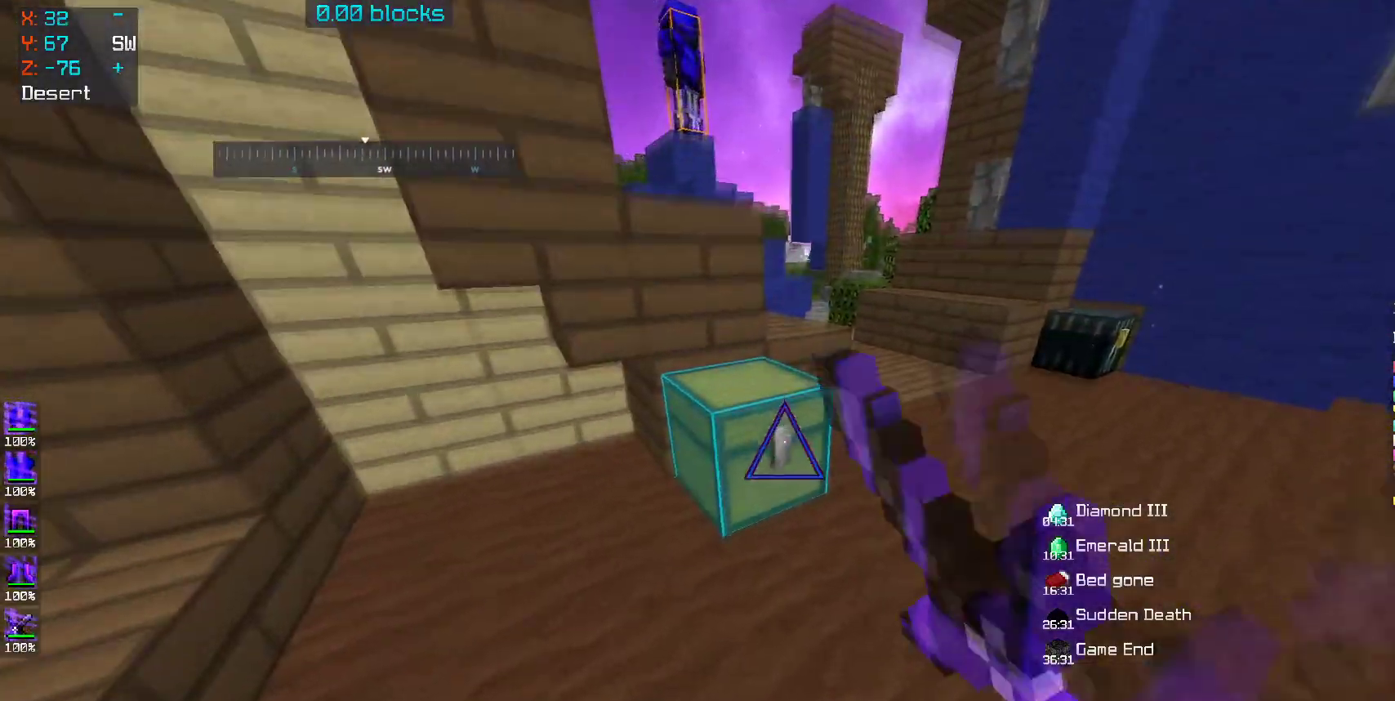
{"keys": [], "mouse": []}
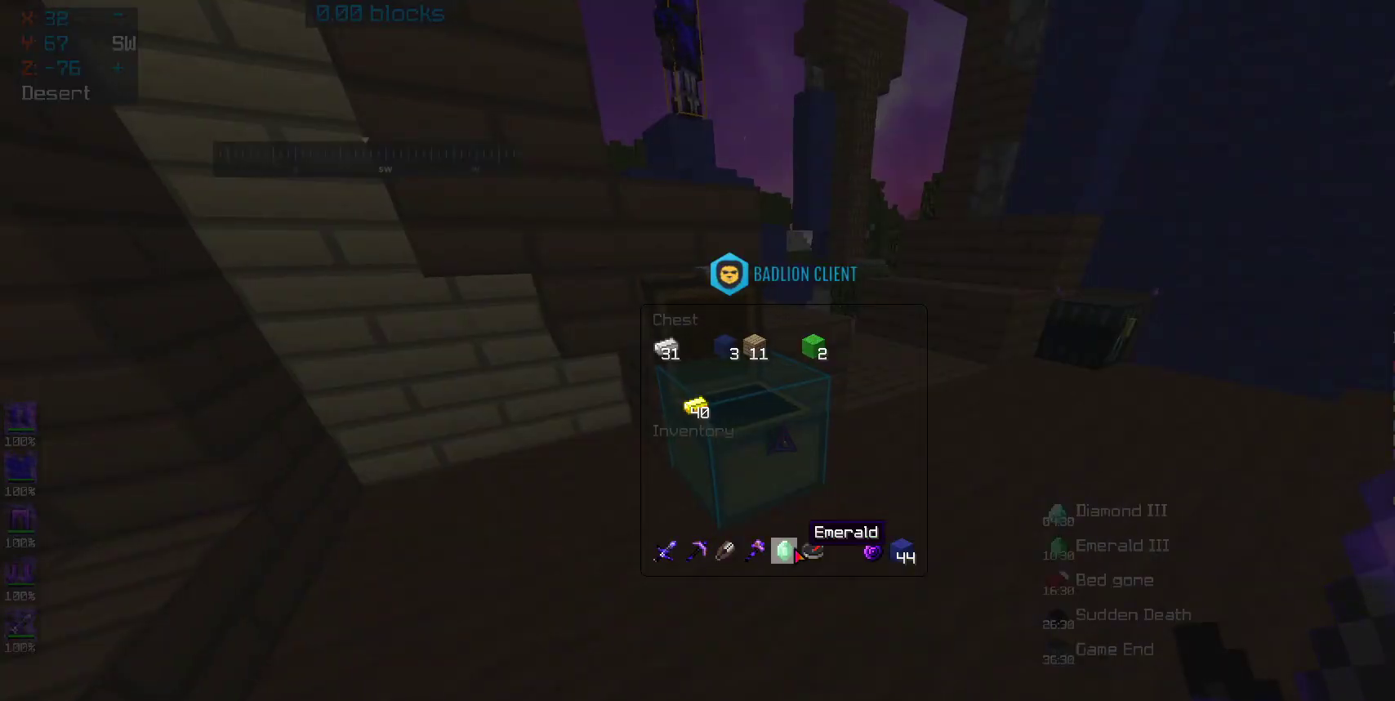
{"keys": ["space", "w"], "mouse": [], "events": [[367, "w", "down"], [450, "space", "down"]]}
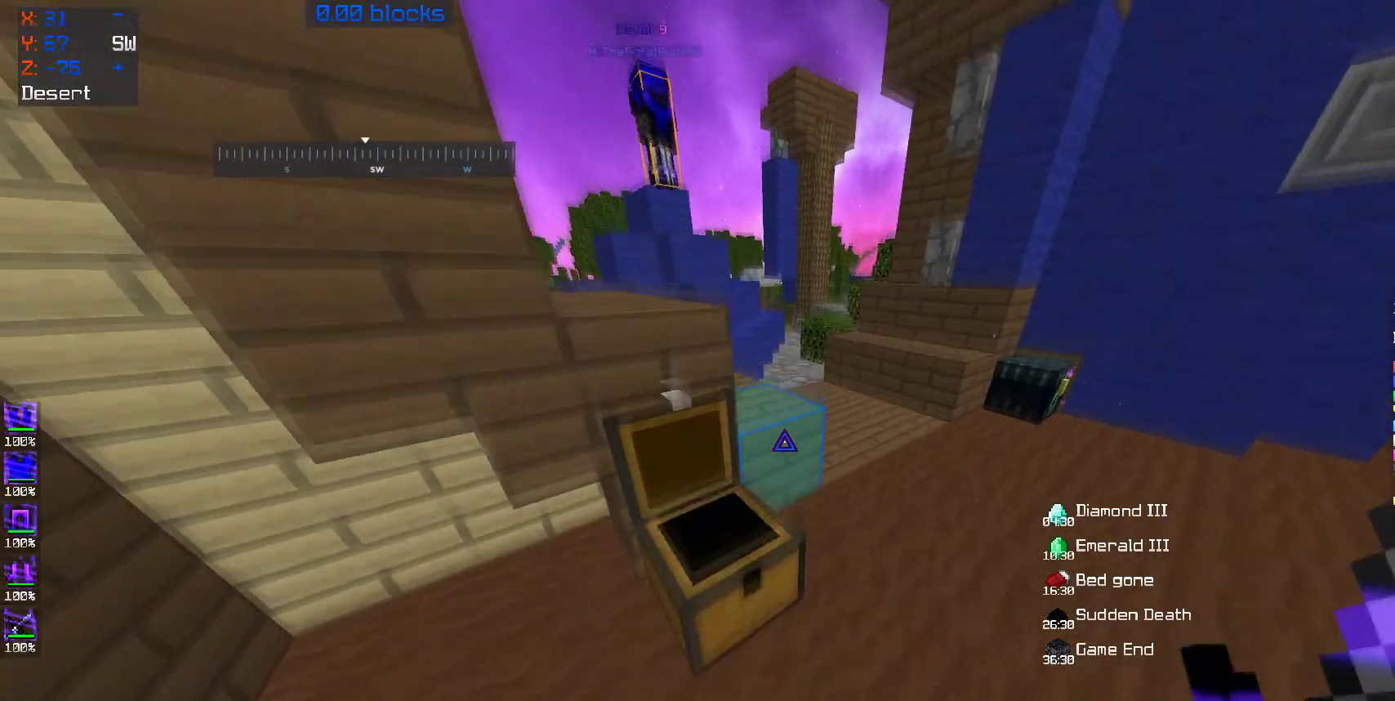
{"keys": [], "mouse": [], "events": [[117, "space", "up"], [117, "w", "up"]]}
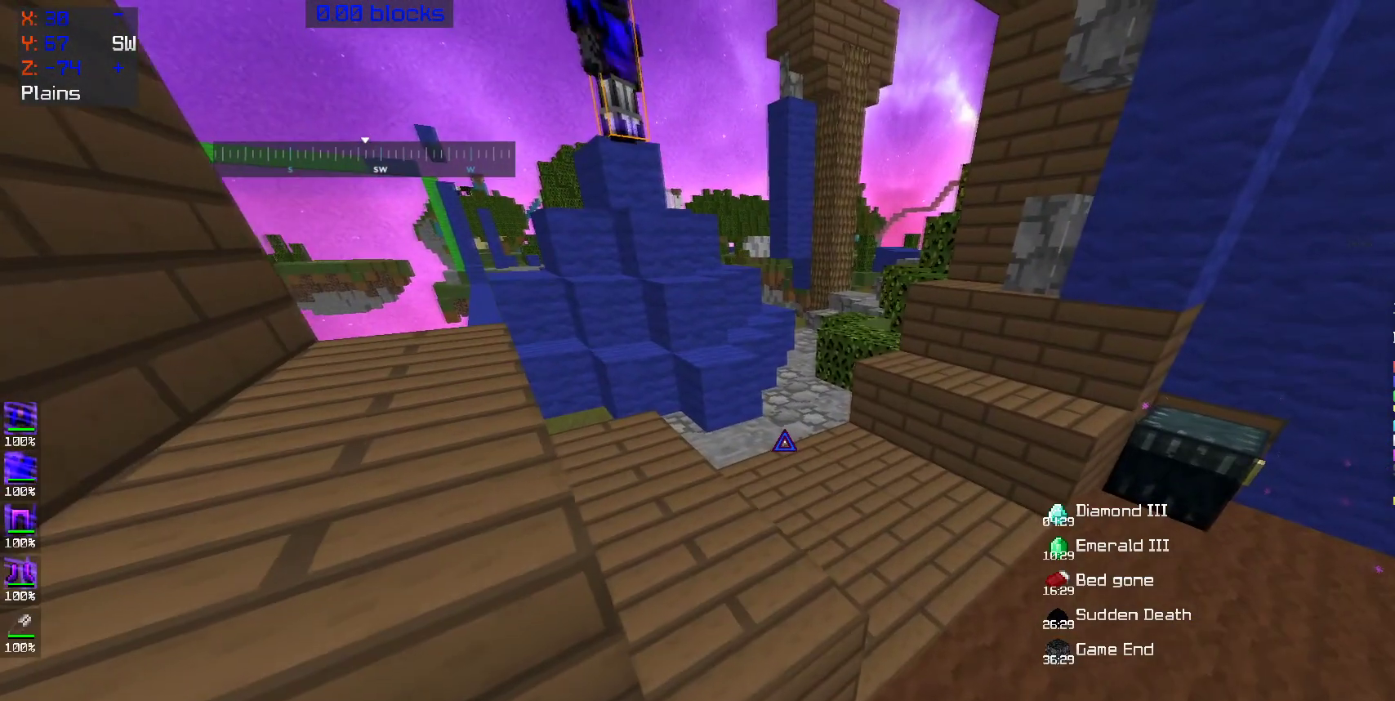
{"keys": [], "mouse": [], "events": []}
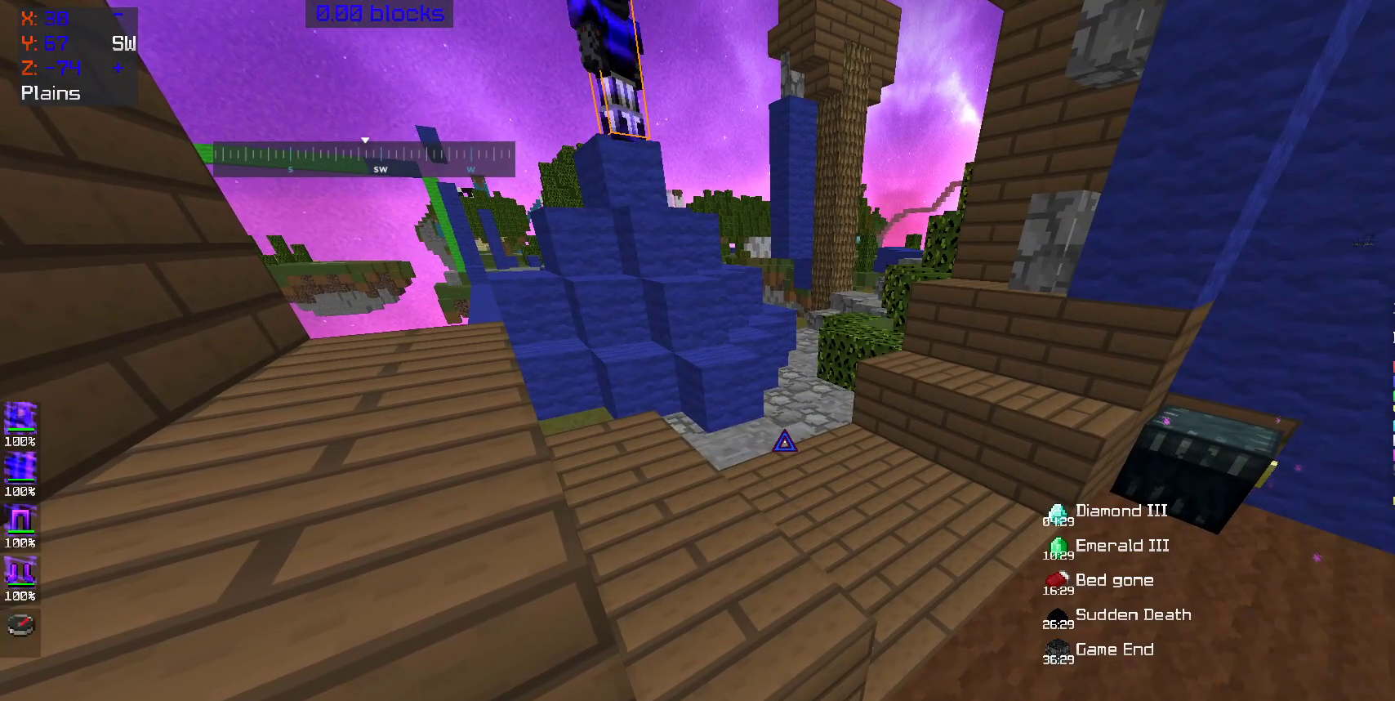
{"keys": ["w"], "mouse": [], "events": [[100, "w", "down"], [150, "space", "down"], [200, "a", "down"], [300, "space", "up"], [400, "a", "up"]]}
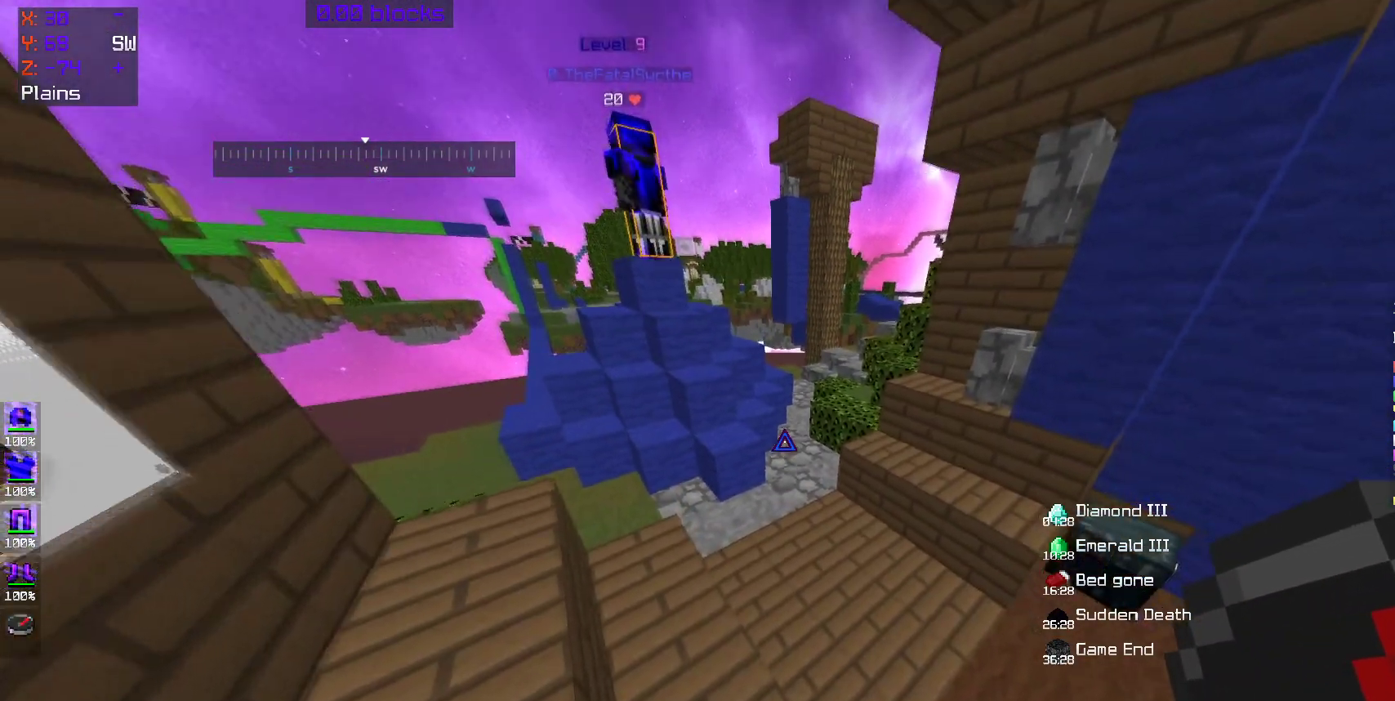
{"keys": ["space", "w"], "mouse": [], "events": [[300, "a", "down"], [400, "a", "up"], [483, "space", "down"]]}
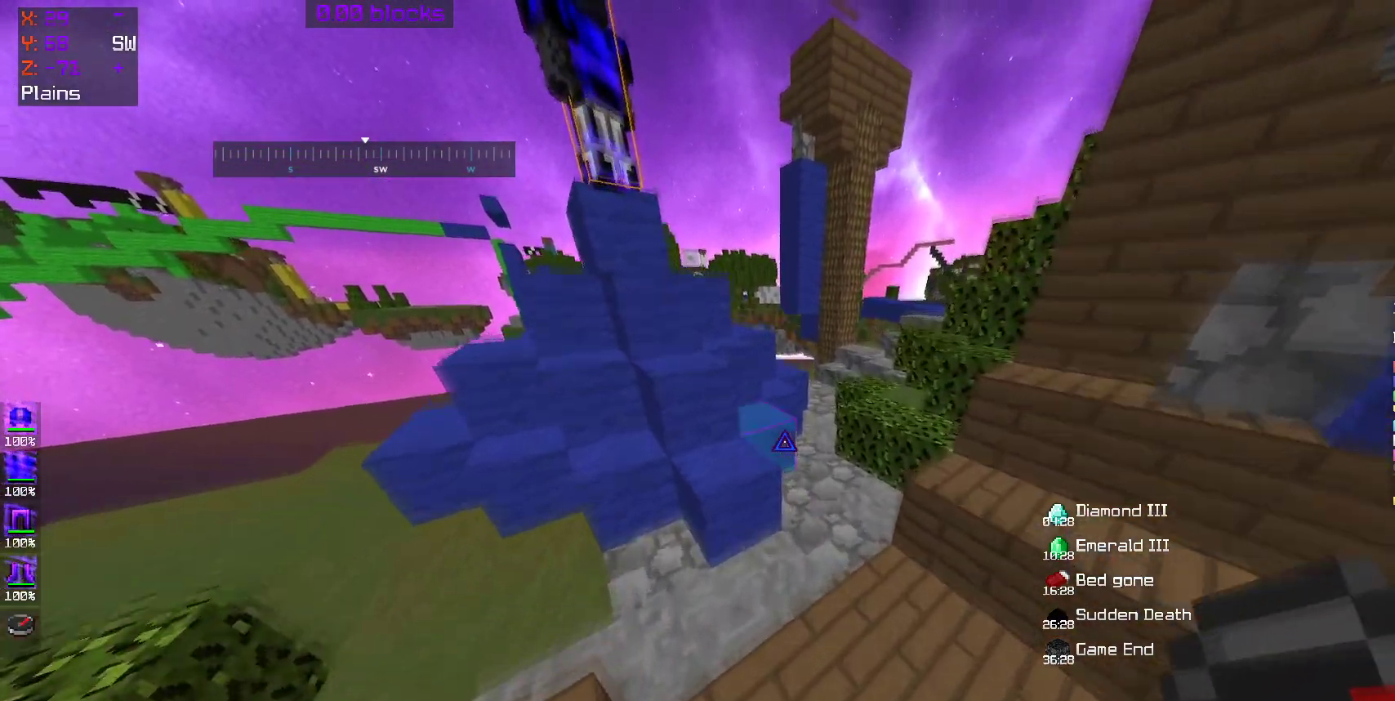
{"keys": [], "mouse": [], "events": [[100, "a", "down"], [100, "space", "up"], [133, "w", "up"], [183, "a", "up"]]}
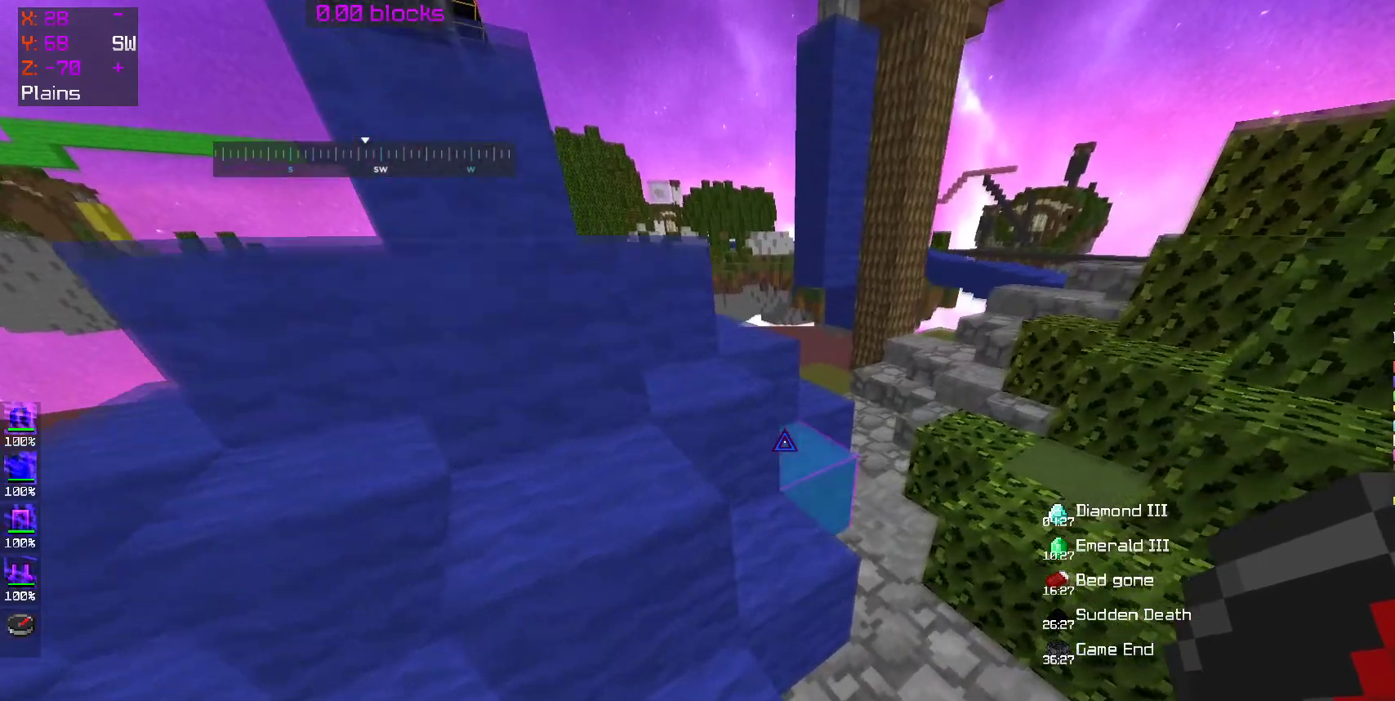
{"keys": [], "mouse": [], "events": []}
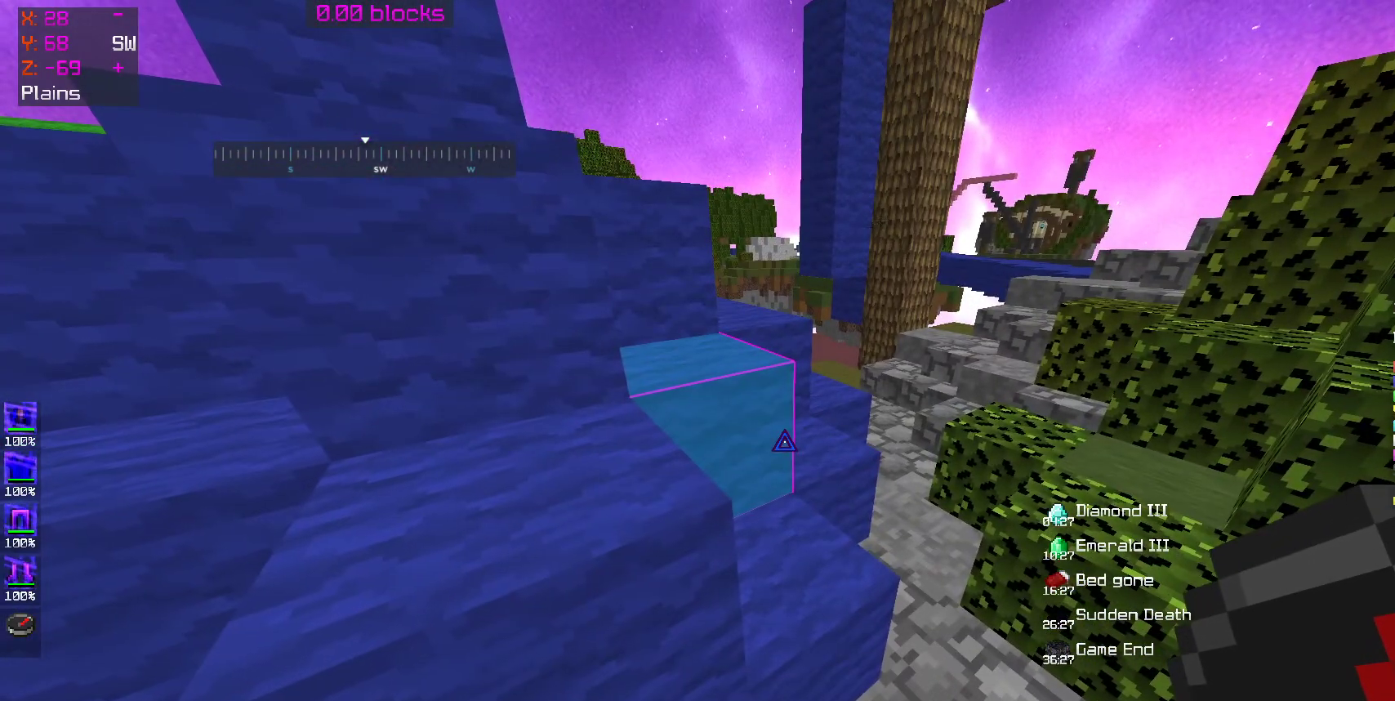
{"keys": [], "mouse": [], "events": []}
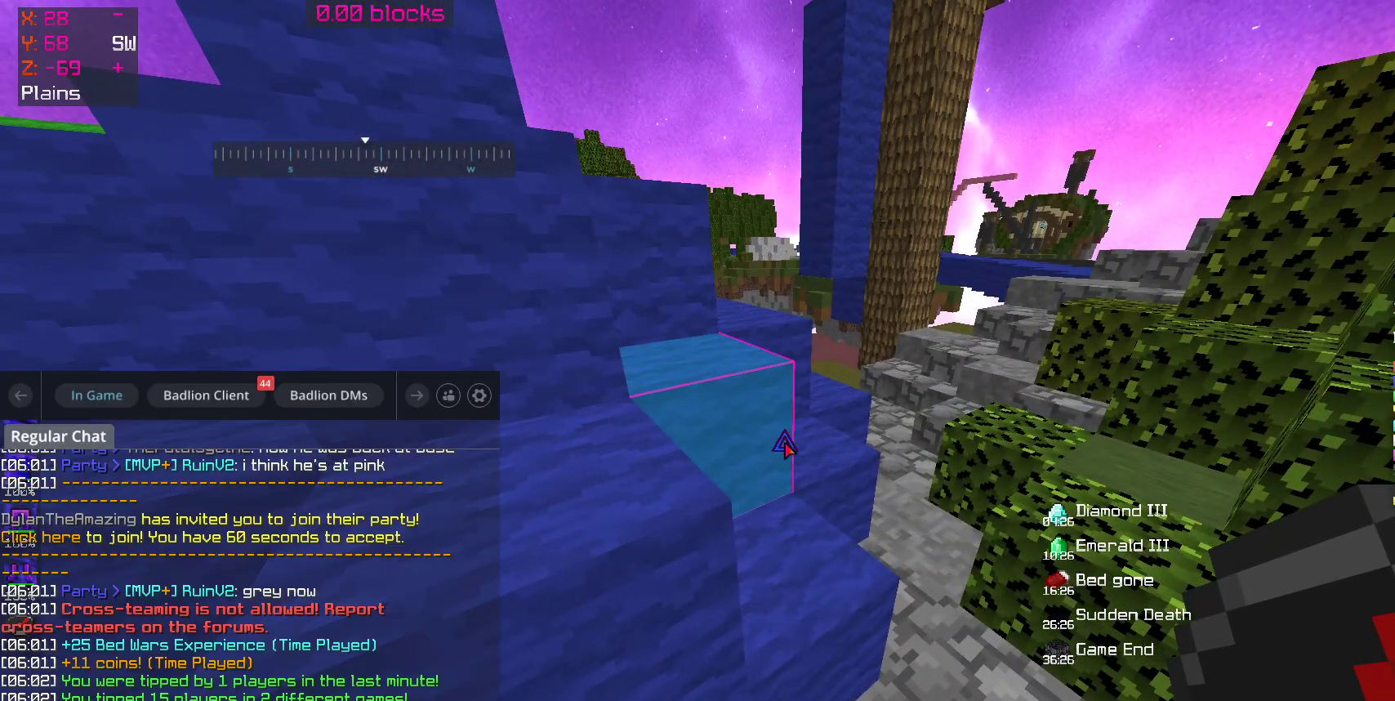
{"keys": [], "mouse": [], "events": []}
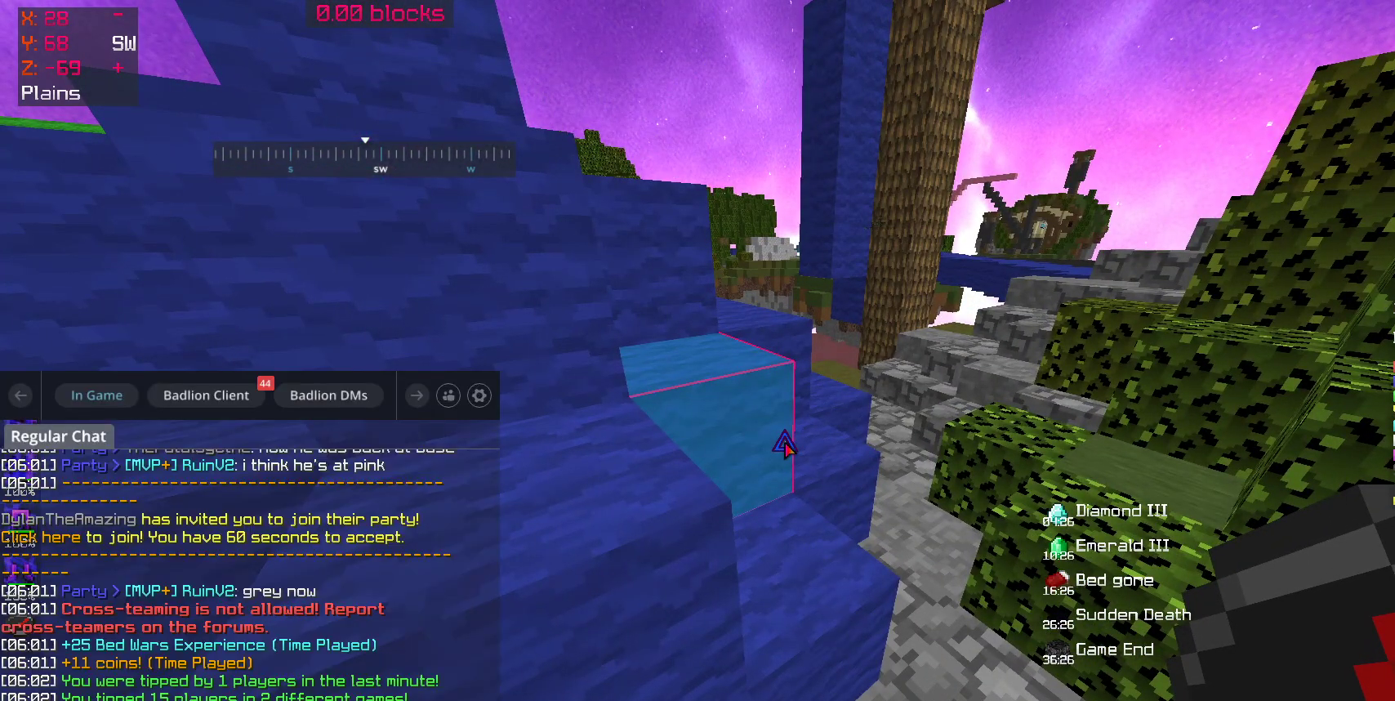
{"keys": [], "mouse": [], "events": []}
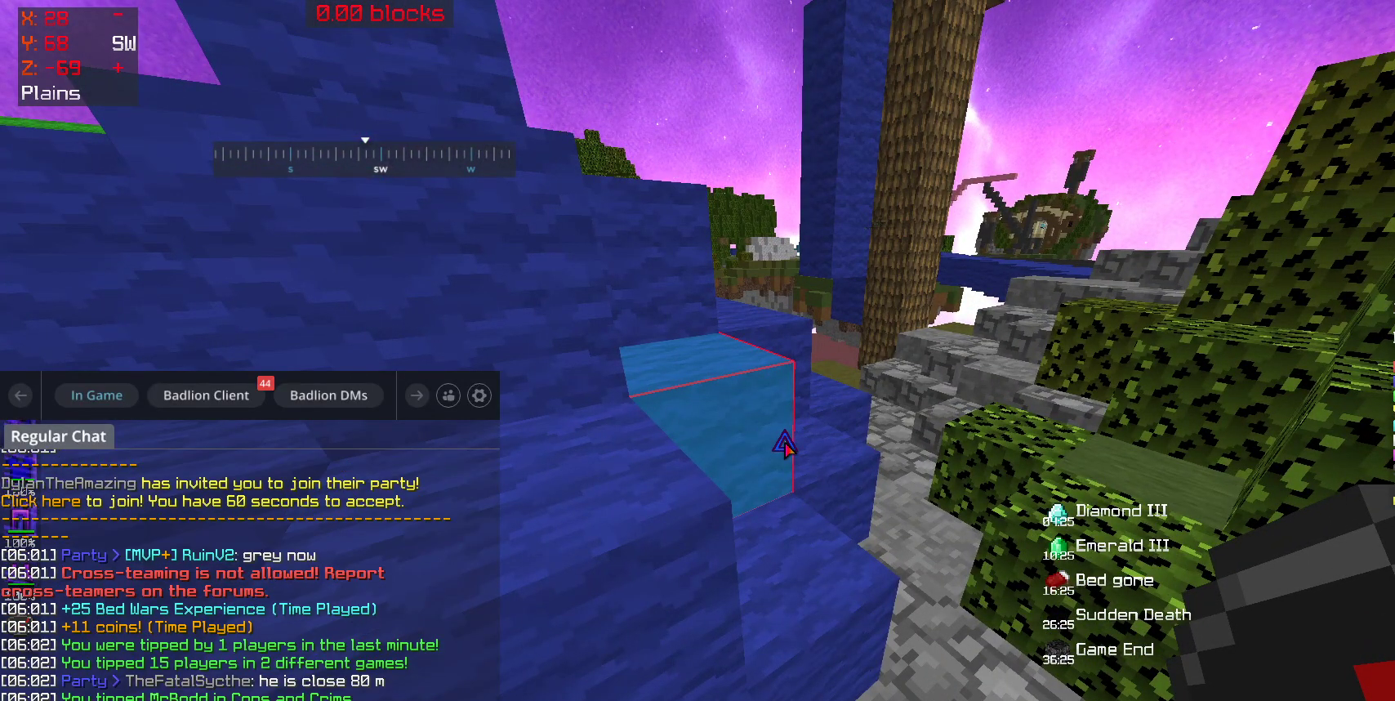
{"keys": [], "mouse": [], "events": []}
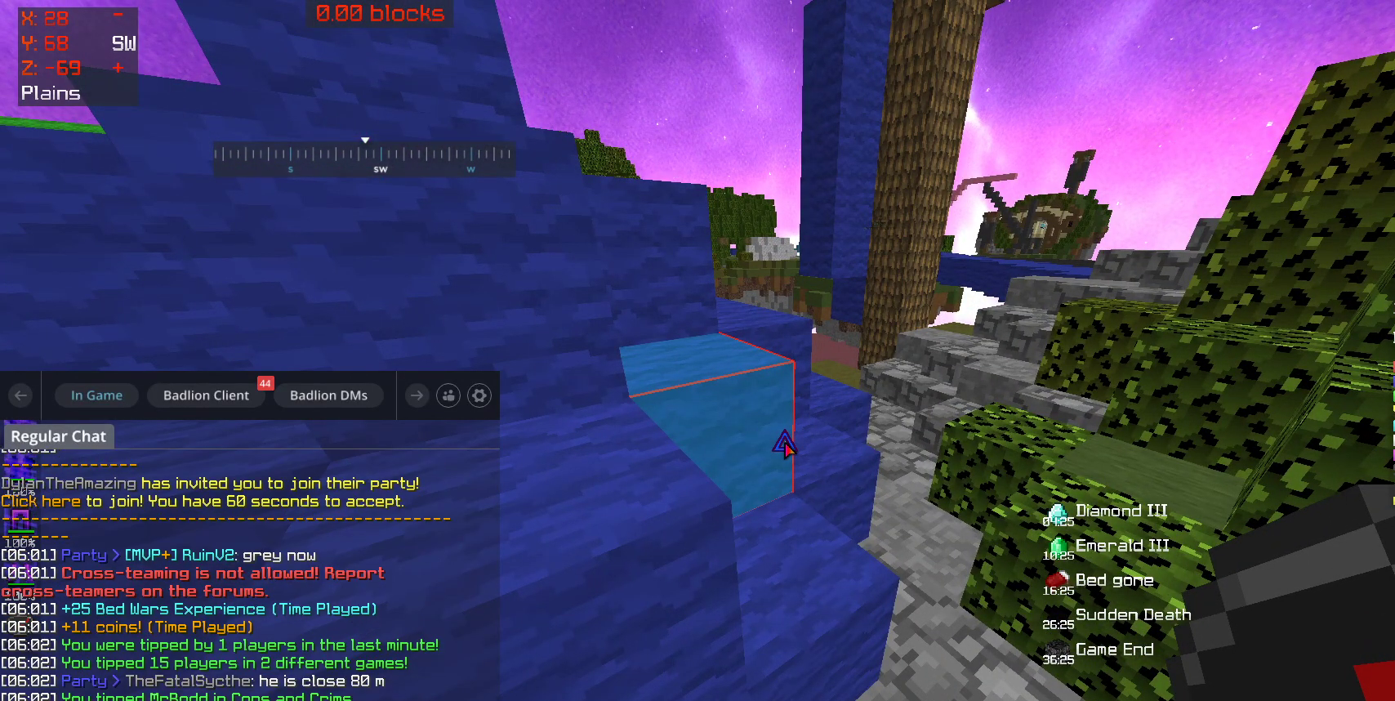
{"keys": [], "mouse": [], "events": []}
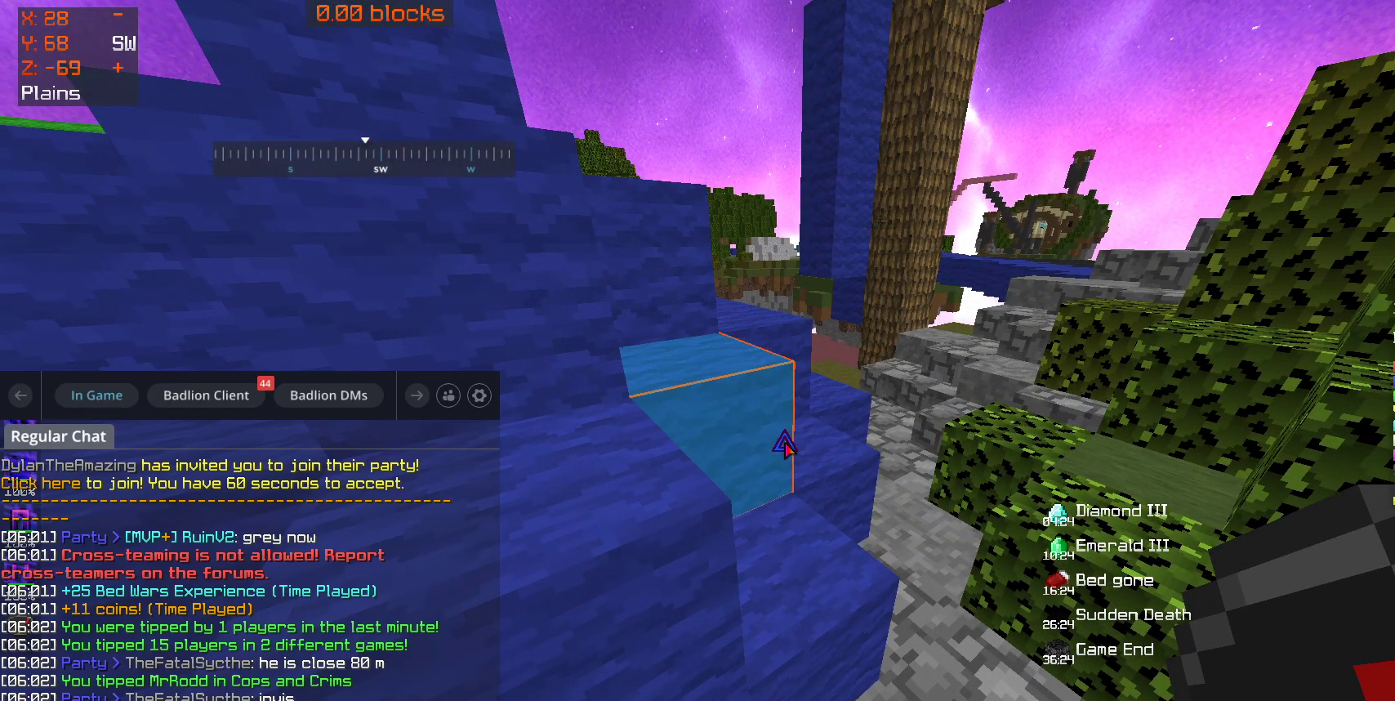
{"keys": [], "mouse": [], "events": []}
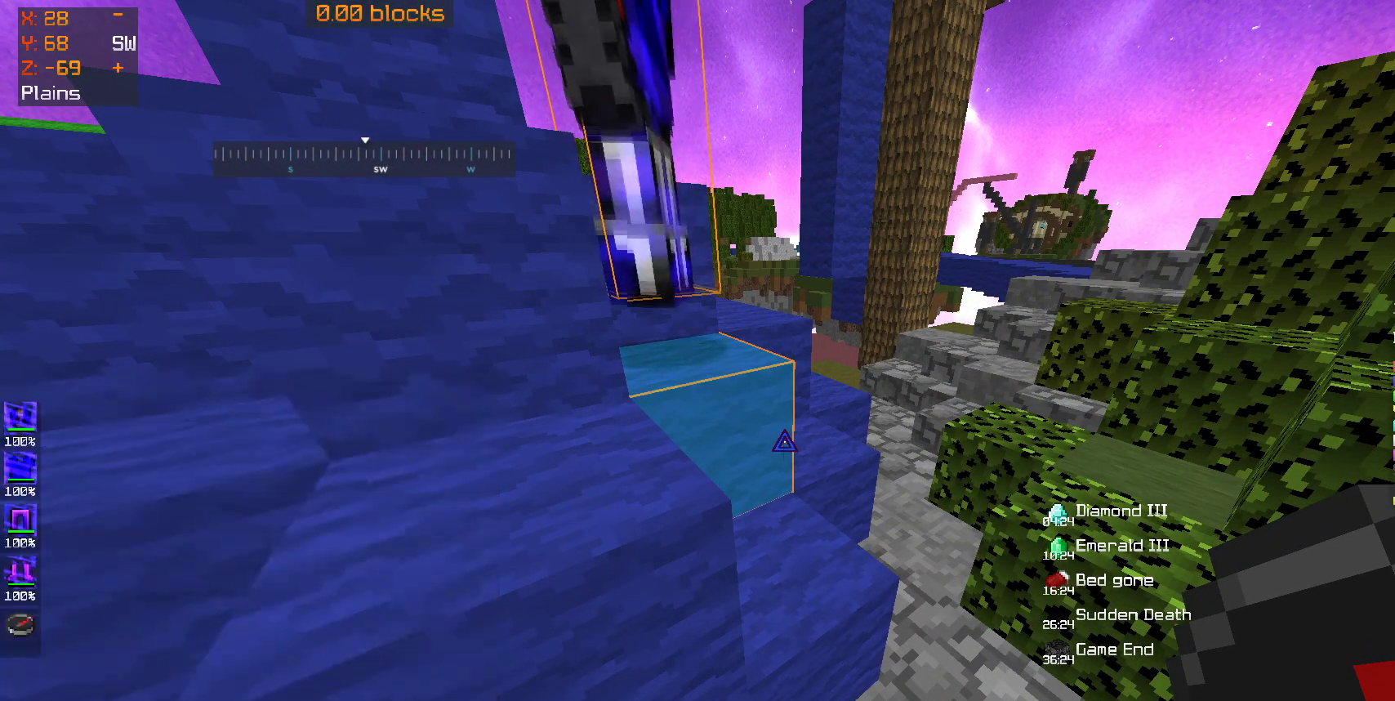
{"keys": ["space", "w"], "mouse": [], "events": [[50, "a", "down"], [100, "space", "down"], [133, "w", "down"], [200, "a", "up"], [250, "space", "up"], [500, "space", "down"]]}
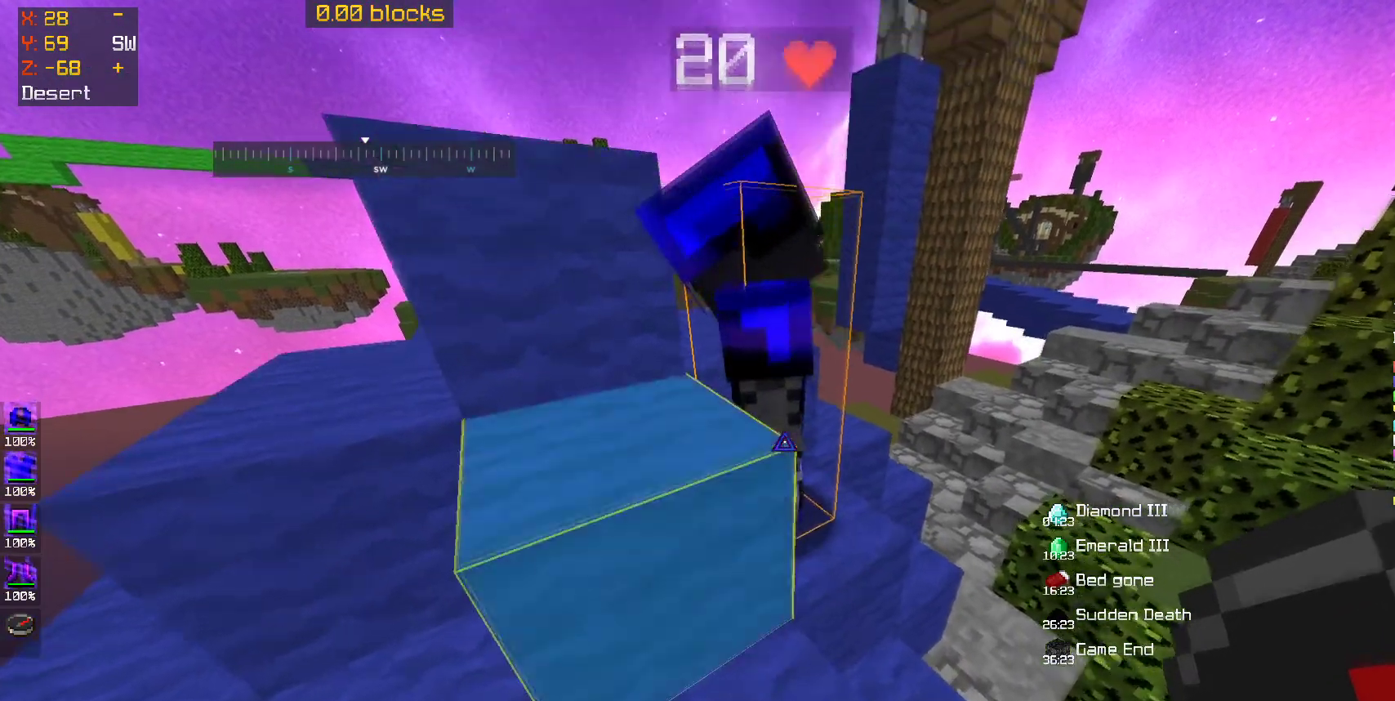
{"keys": ["w"], "mouse": [], "events": [[133, "space", "up"], [300, "w", "up"], [500, "w", "down"]]}
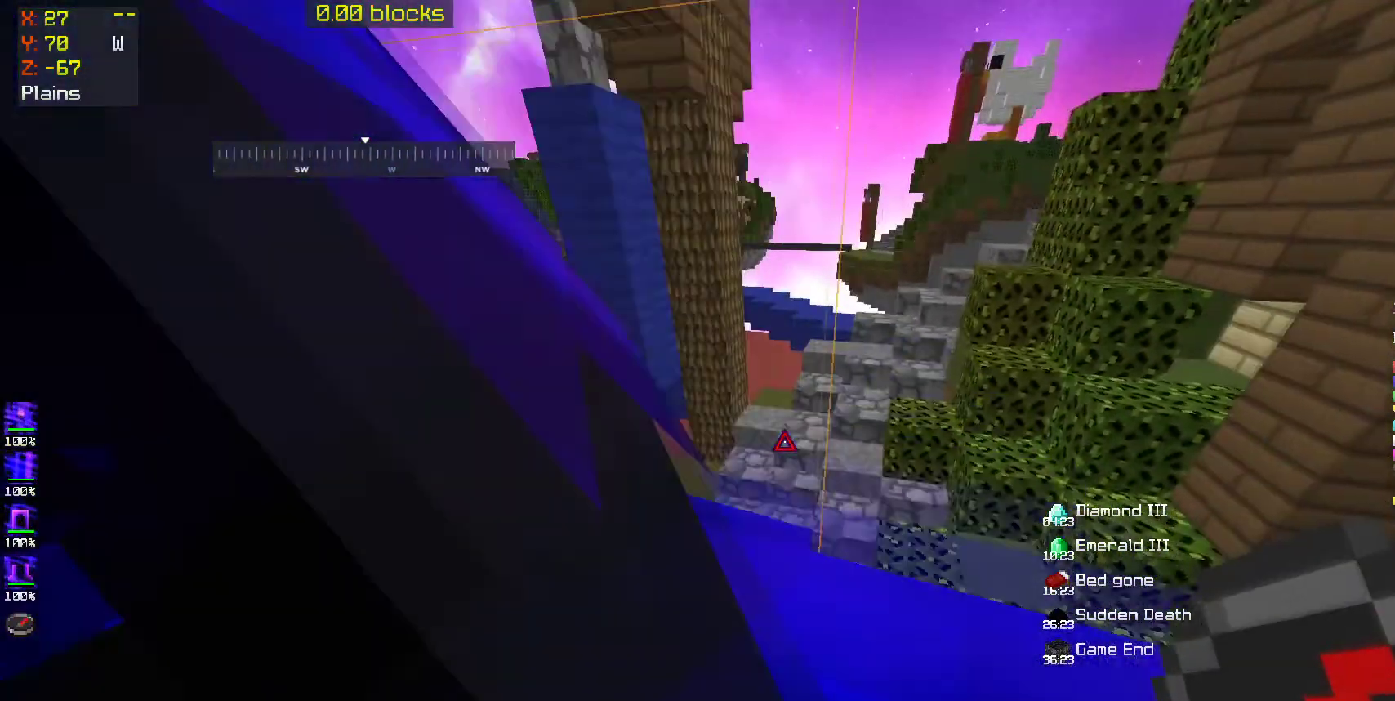
{"keys": ["w"], "mouse": [], "events": []}
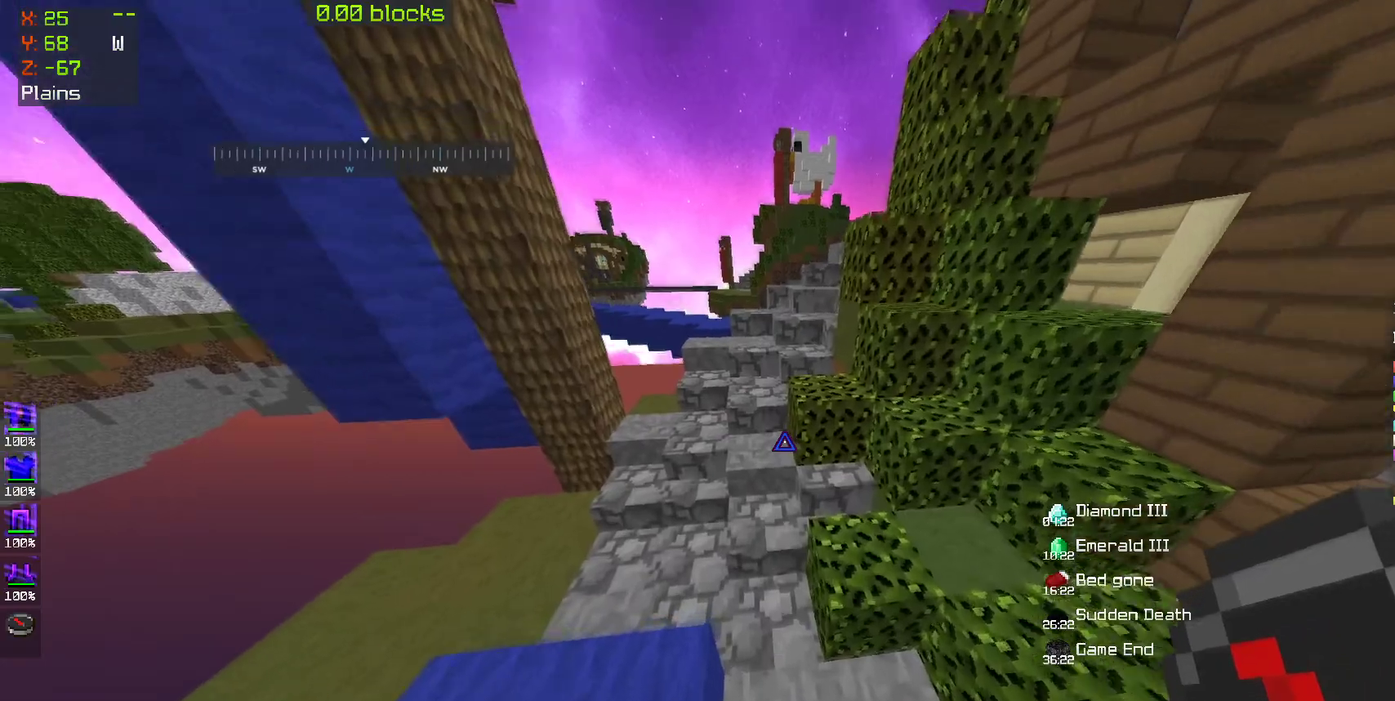
{"keys": ["w"], "mouse": [], "events": [[283, "a", "down"], [450, "a", "up"]]}
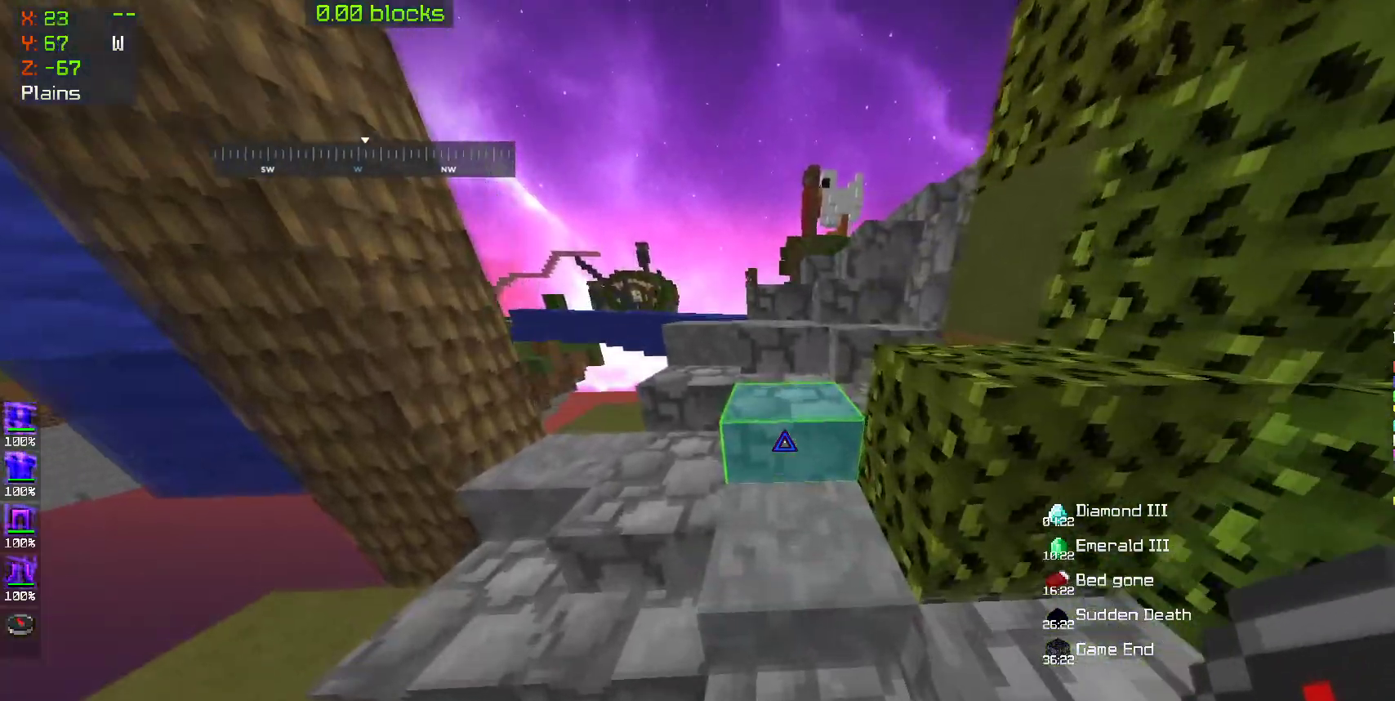
{"keys": ["d", "w"], "mouse": [], "events": [[450, "d", "down"]]}
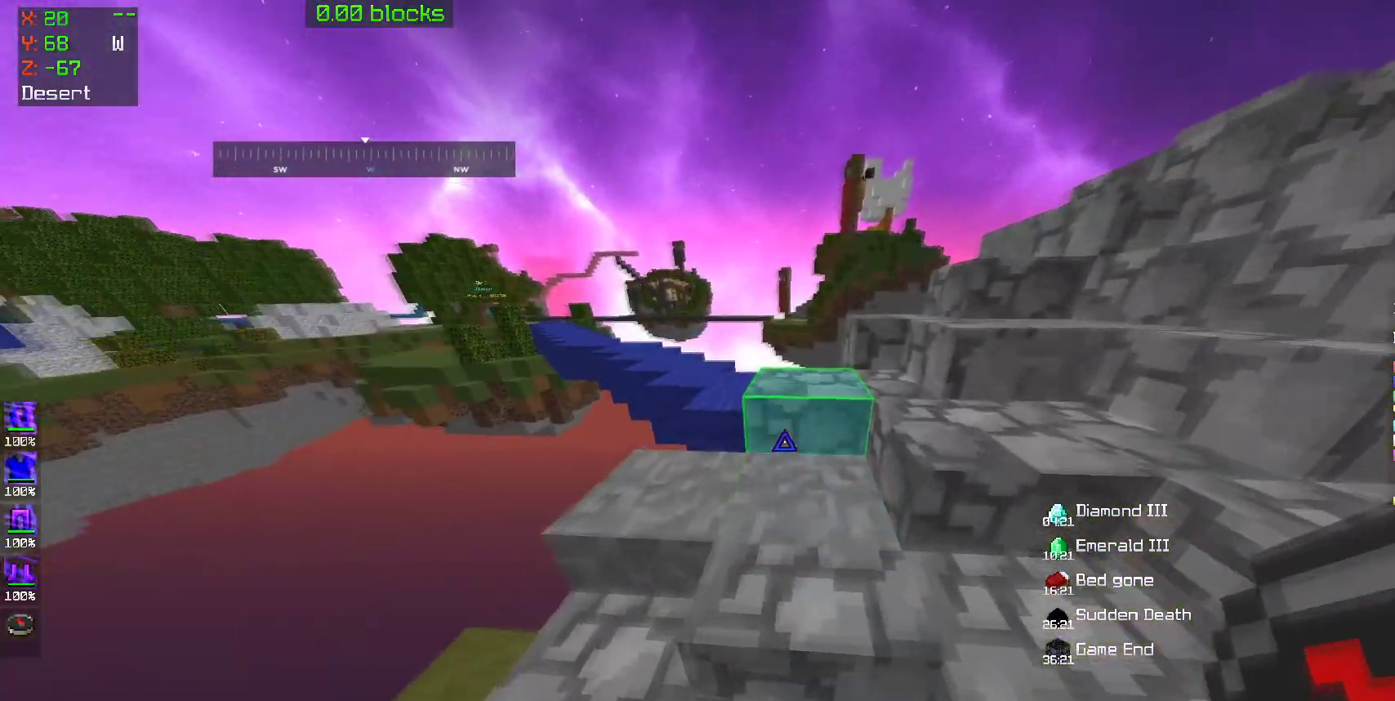
{"keys": ["w"], "mouse": [], "events": [[150, "d", "up"], [267, "w", "up"], [400, "w", "down"]]}
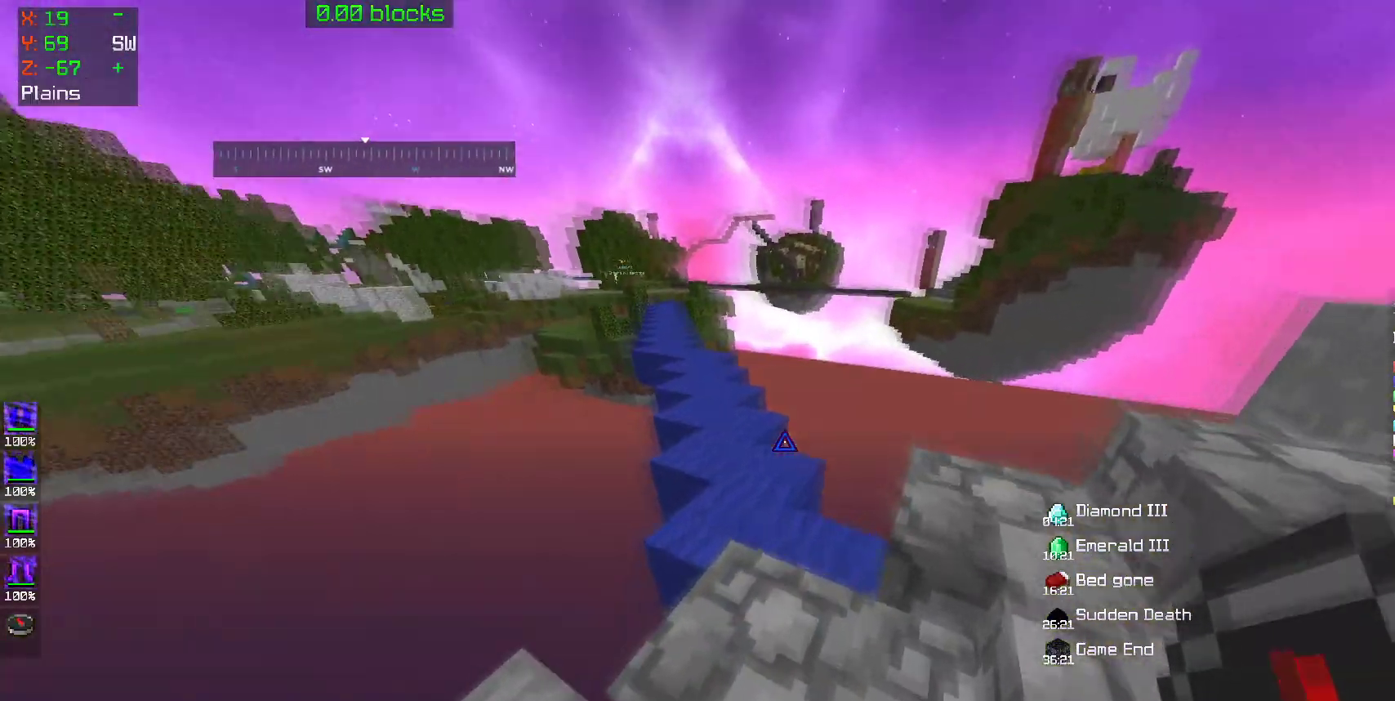
{"keys": ["space", "w"], "mouse": [], "events": [[300, "space", "down"]]}
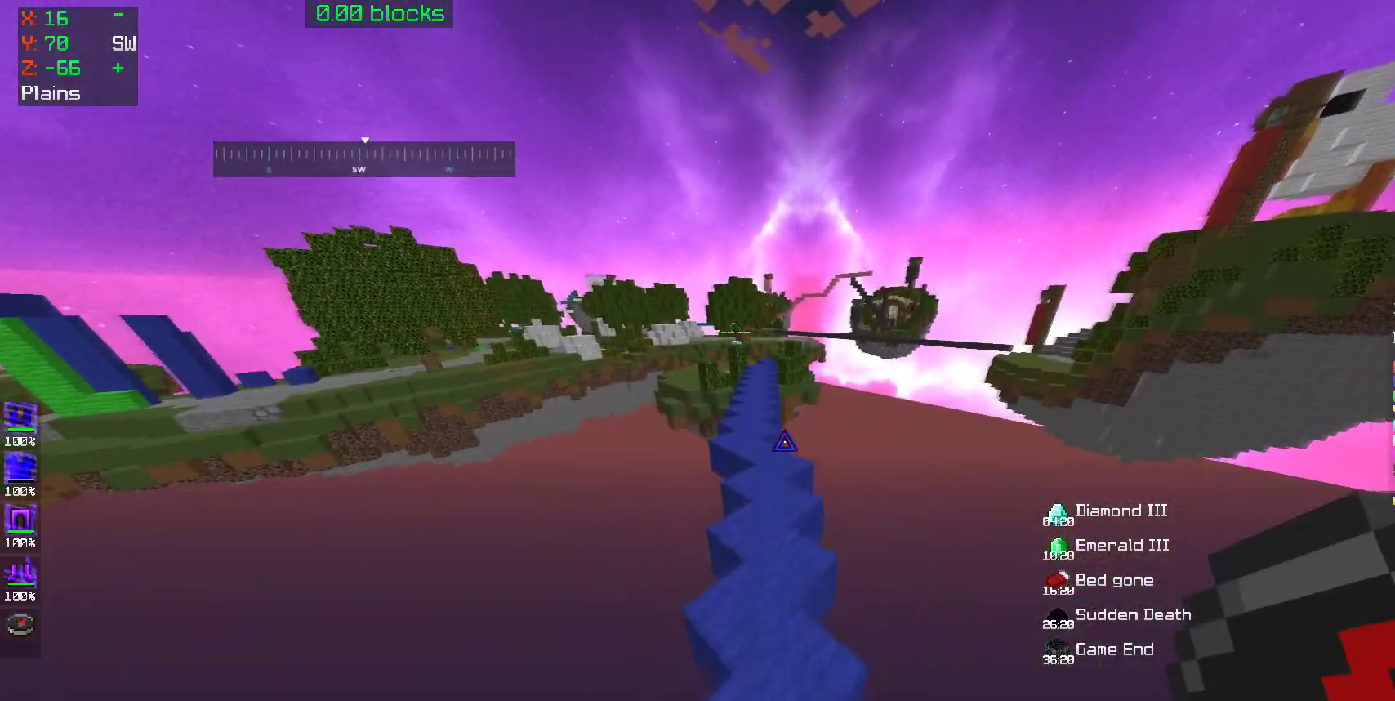
{"keys": ["space", "w"], "mouse": [], "events": [[50, "space", "up"], [100, "a", "down"], [150, "a", "up"], [450, "space", "down"]]}
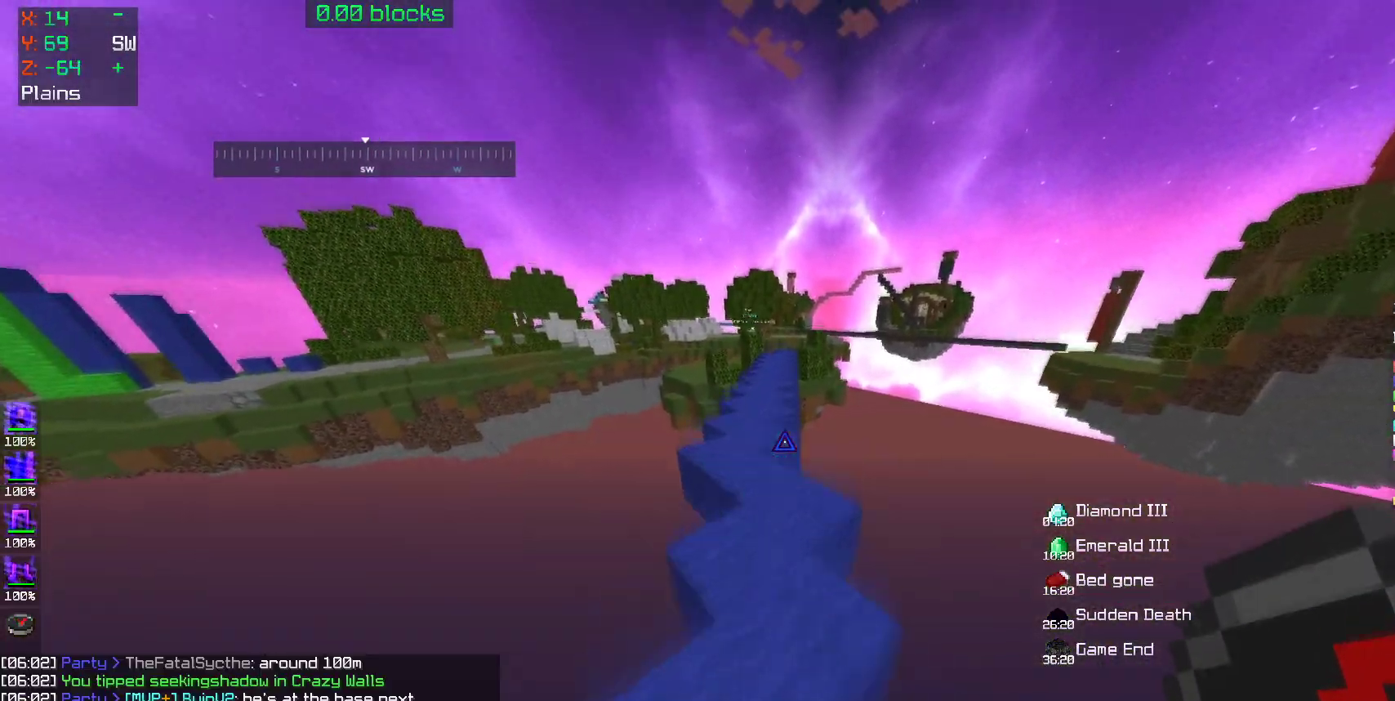
{"keys": ["w"], "mouse": [], "events": [[100, "space", "up"]]}
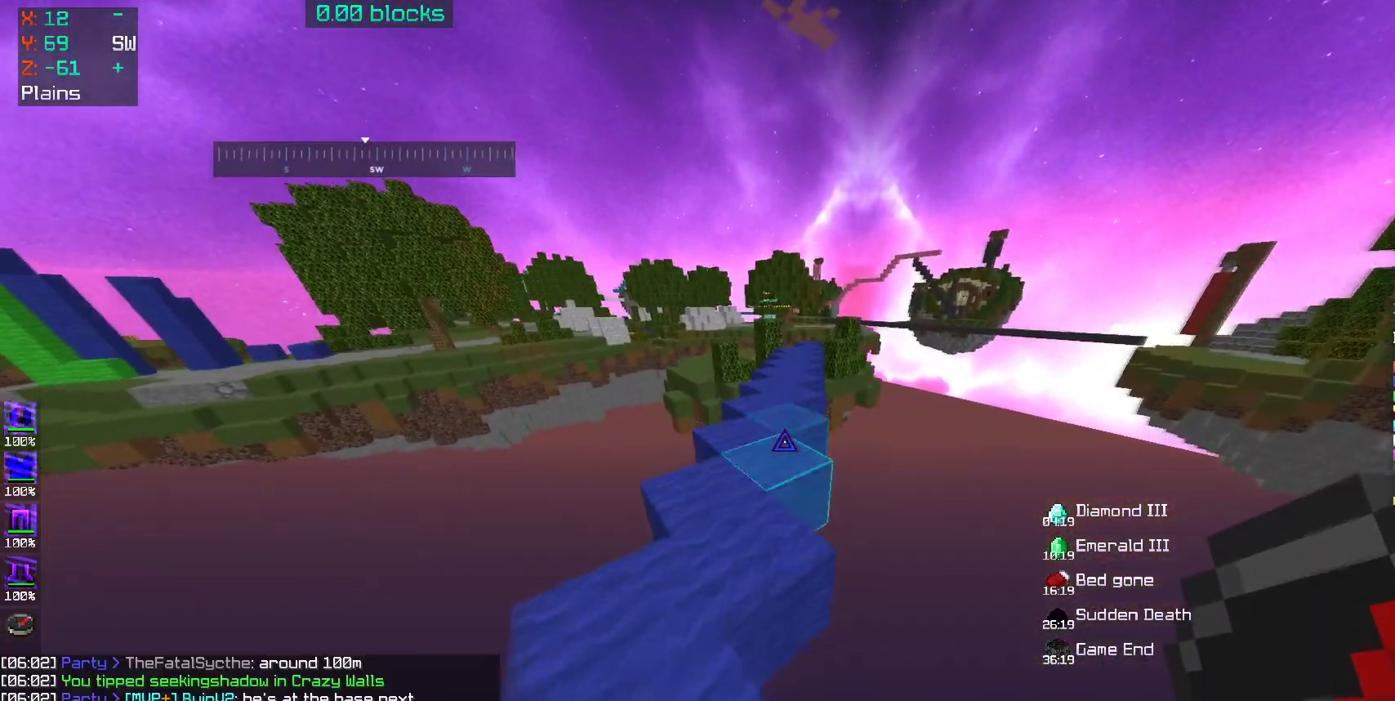
{"keys": ["w"], "mouse": [], "events": [[100, "a", "down"], [217, "a", "up"], [217, "space", "down"], [350, "space", "up"]]}
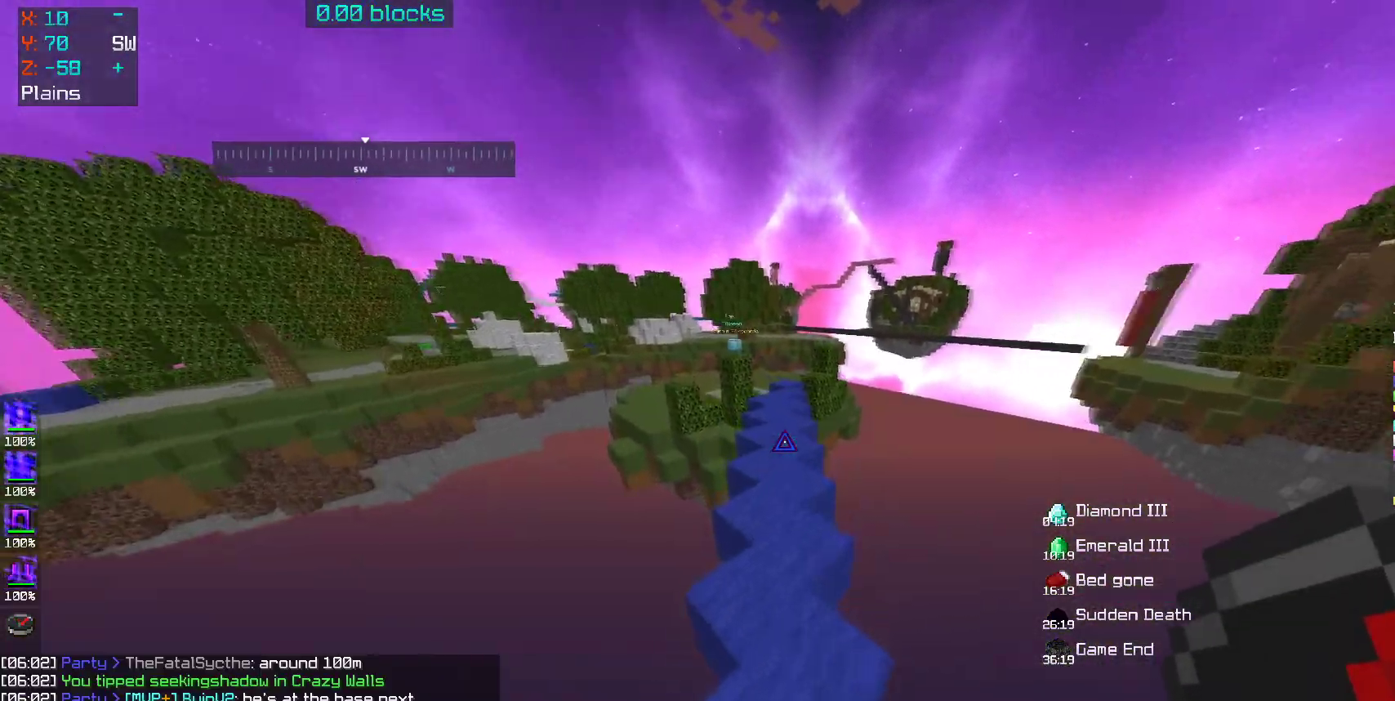
{"keys": ["w"], "mouse": [], "events": [[300, "space", "down"], [450, "space", "up"]]}
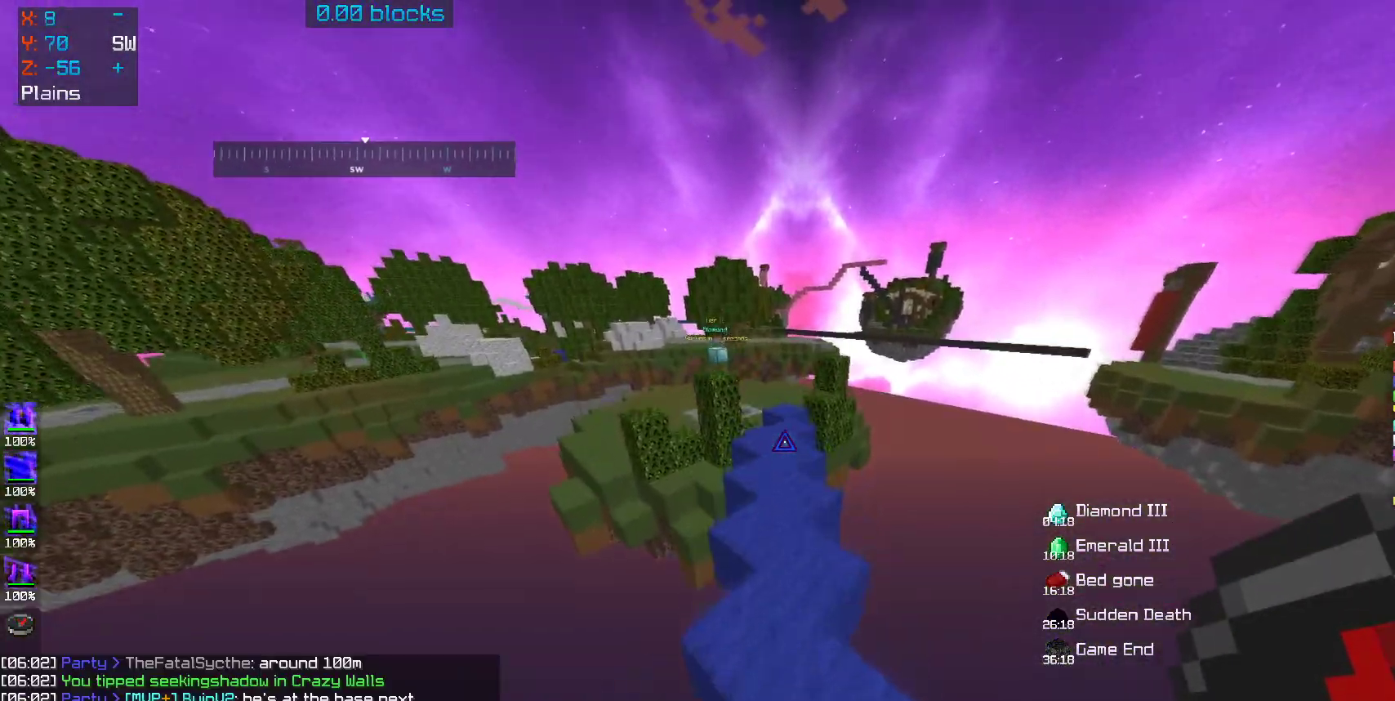
{"keys": ["w"], "mouse": [], "events": [[350, "space", "down"], [500, "space", "up"]]}
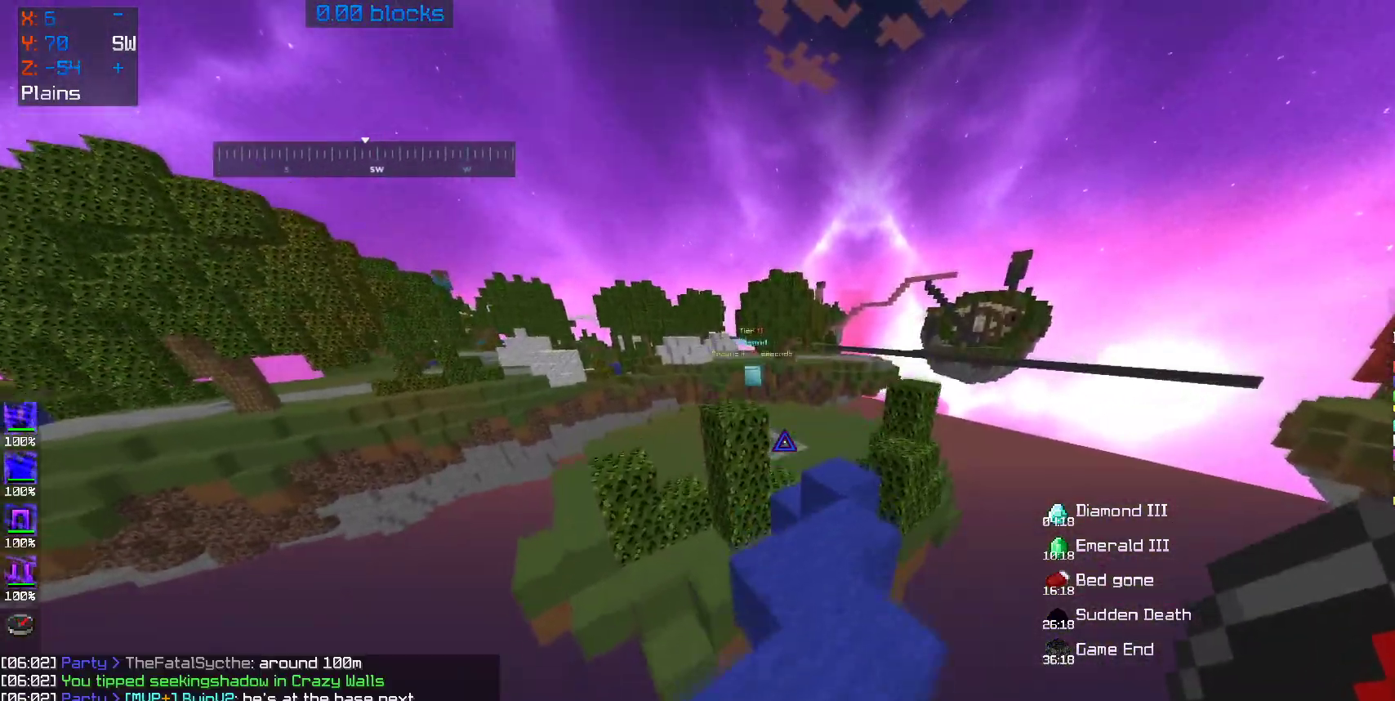
{"keys": ["space", "w"], "mouse": [], "events": [[450, "space", "down"]]}